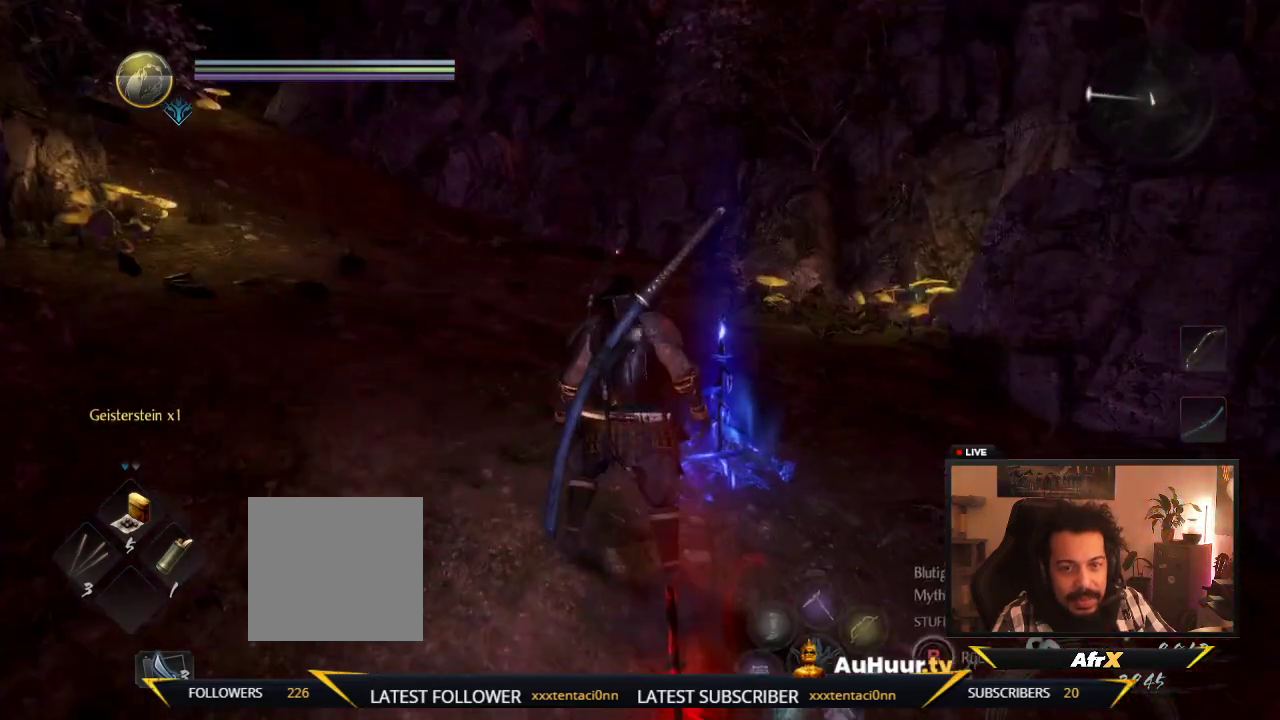
Gameplay with a controller (Xbox layout); each line is a JSON object with the inputs held at the frame after it (dt_ms = milliseconds from this image to that frame). "events" lists button and stick changes between this image and that frame as [ms after this image, input, new state], when the widget could be followed in between. This overlay highlights the sticks when they move; stick clicks (L3 R3) are not distinguishable. Not read: L3 R3.
{"dt_ms": 400, "buttons": [], "left_stick": "up", "right_stick": "right"}
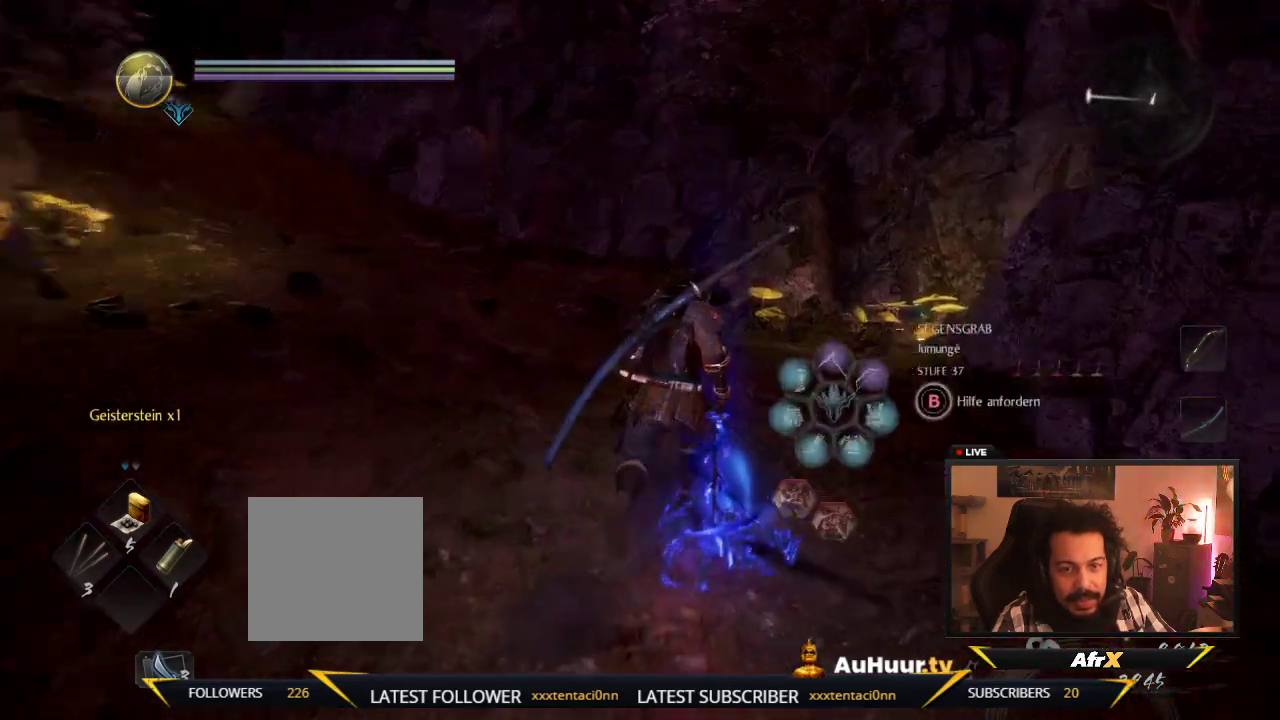
{"dt_ms": 700, "buttons": [], "left_stick": "up-left", "right_stick": "center"}
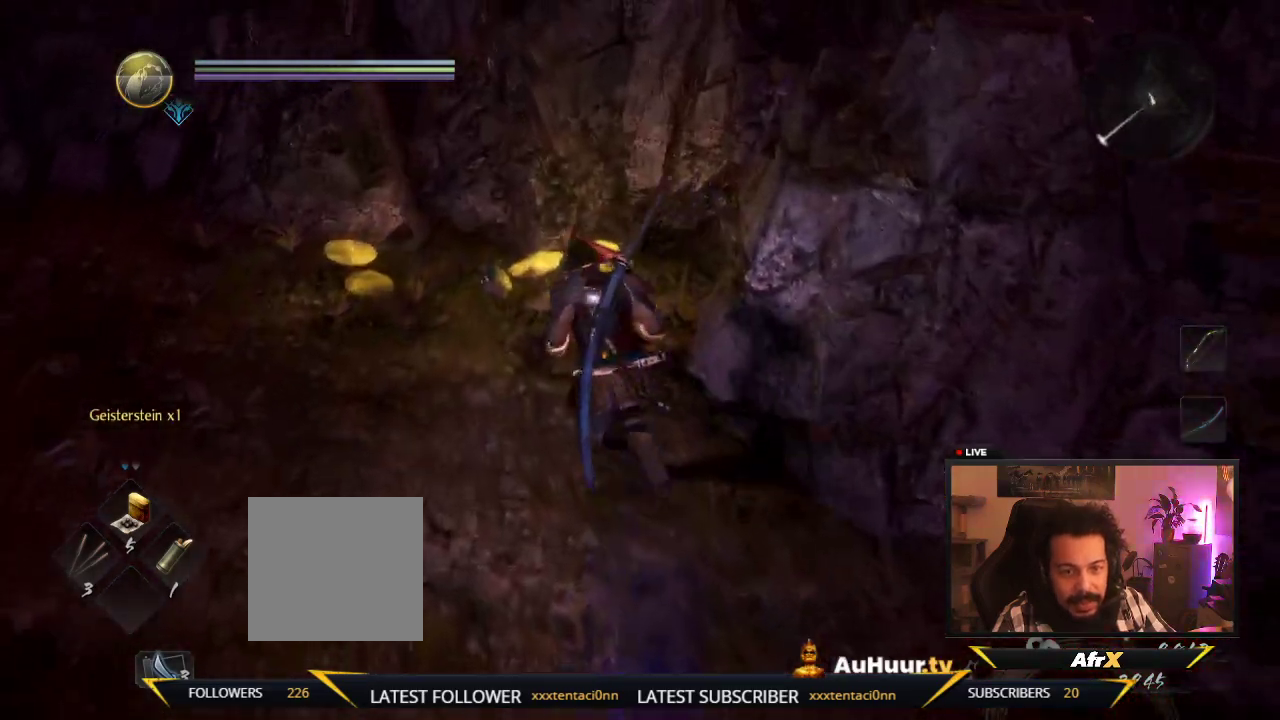
{"dt_ms": 400, "buttons": ["B"], "left_stick": "up", "right_stick": "center", "events": [[217, "left_stick", "up"], [350, "B", "down"]]}
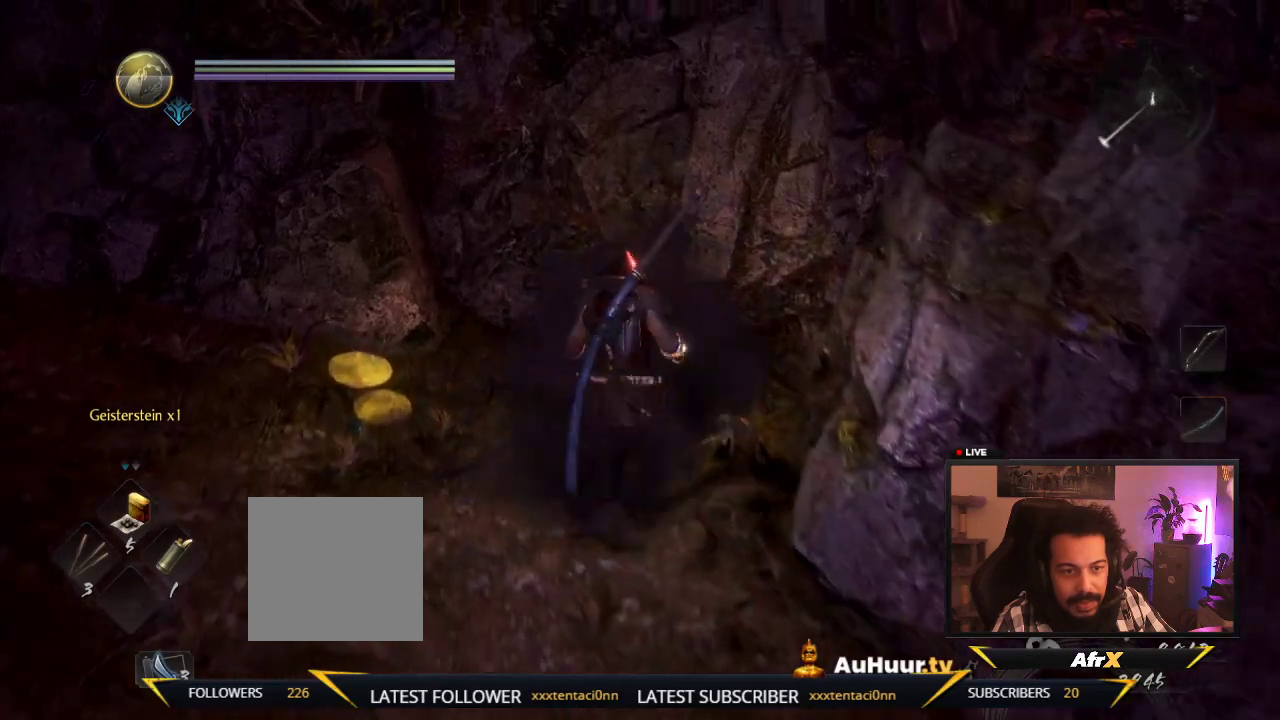
{"dt_ms": 400, "buttons": [], "left_stick": "left", "right_stick": "center", "events": [[33, "left_stick", "center"], [367, "B", "up"], [367, "left_stick", "left"]]}
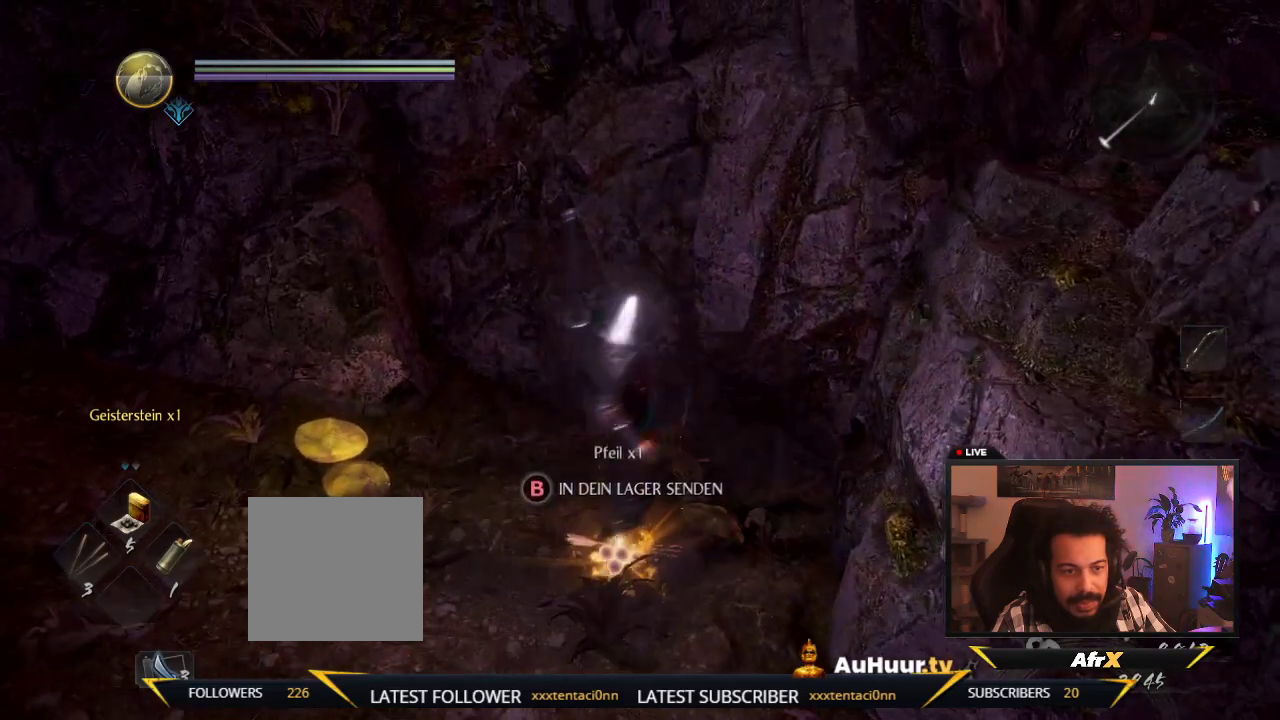
{"dt_ms": 700, "buttons": ["B"], "left_stick": "center", "right_stick": "center", "events": [[583, "left_stick", "center"], [600, "B", "down"]]}
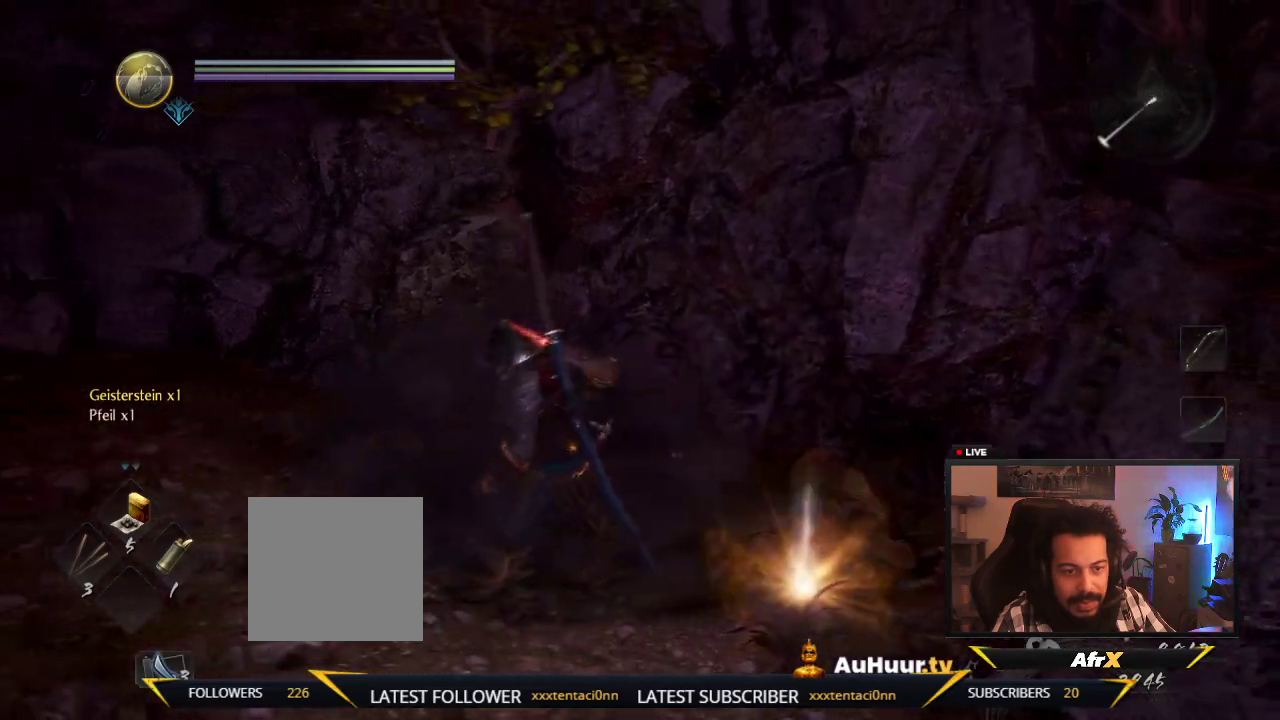
{"dt_ms": 400, "buttons": [], "left_stick": "right", "right_stick": "center", "events": [[83, "B", "up"], [100, "left_stick", "right"], [167, "B", "down"], [367, "B", "up"]]}
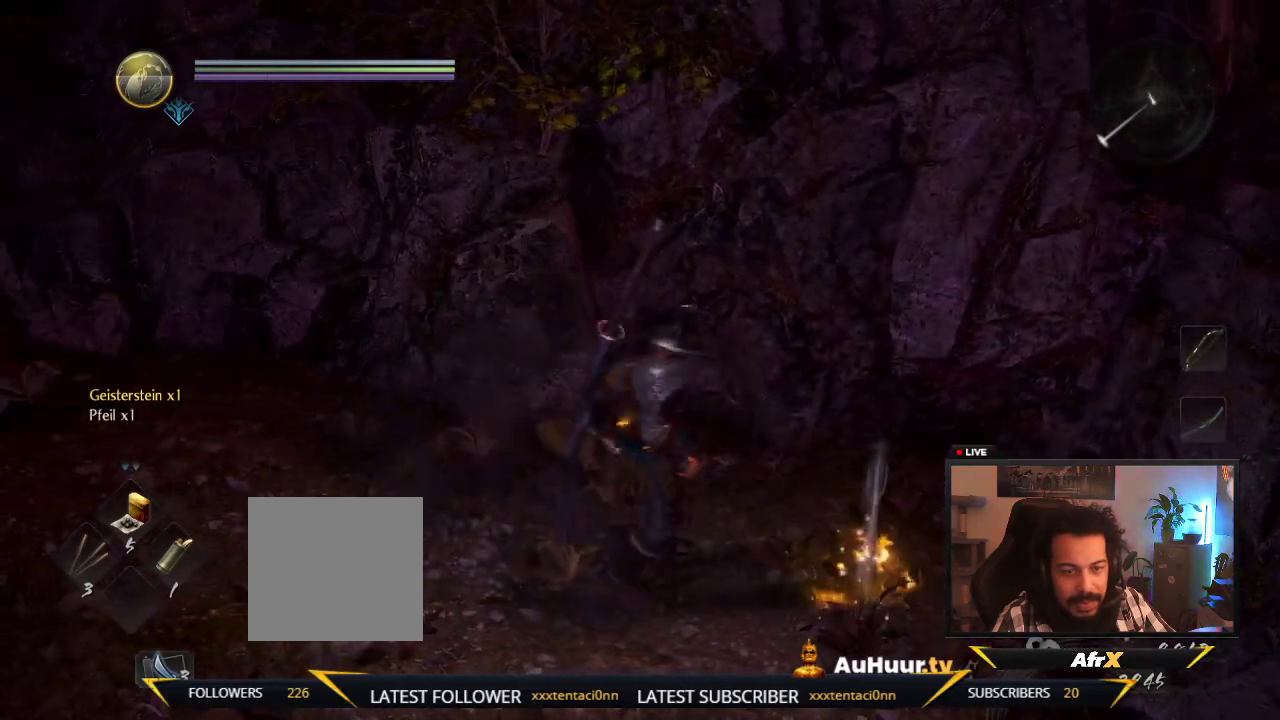
{"dt_ms": 400, "buttons": [], "left_stick": "right", "right_stick": "center", "events": []}
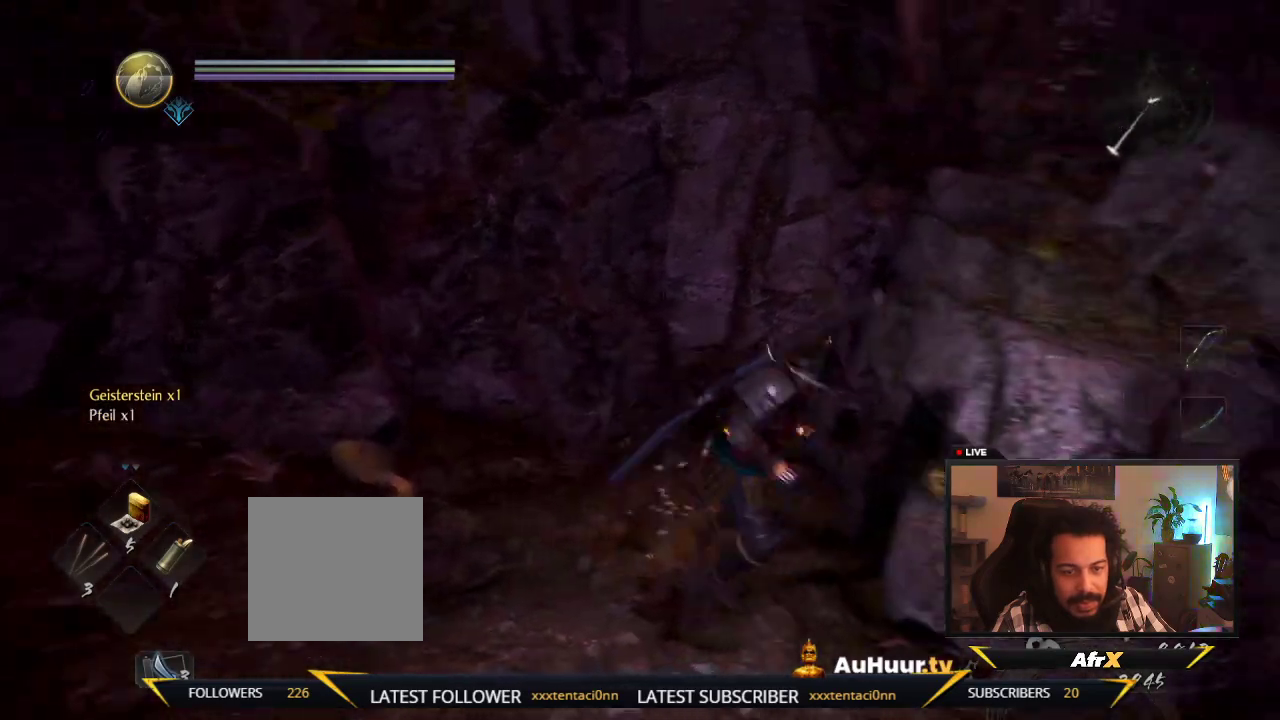
{"dt_ms": 600, "buttons": ["B"], "left_stick": "up-left", "right_stick": "center", "events": [[17, "left_stick", "center"], [183, "left_stick", "left"], [183, "right_stick", "down-left"], [367, "right_stick", "center"], [383, "left_stick", "up-left"], [533, "B", "down"]]}
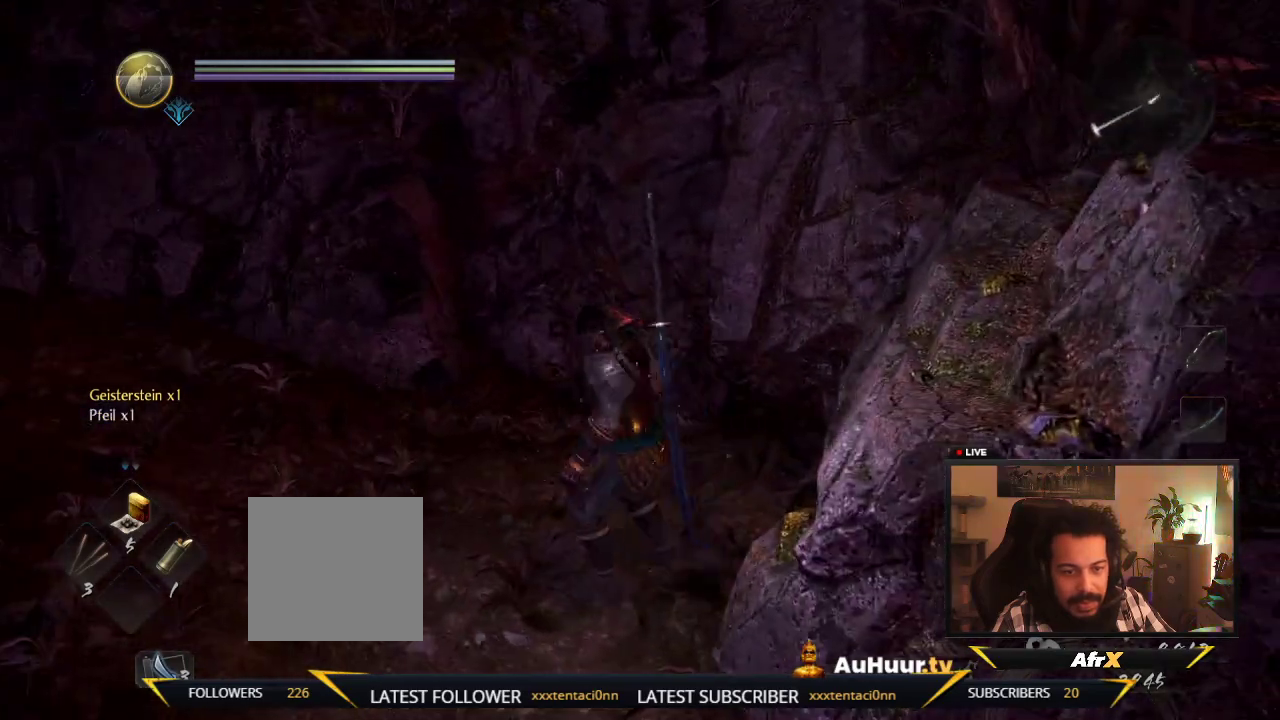
{"dt_ms": 500, "buttons": [], "left_stick": "left", "right_stick": "up-left", "events": [[117, "B", "up"], [367, "left_stick", "left"], [367, "right_stick", "right"], [433, "right_stick", "up-left"]]}
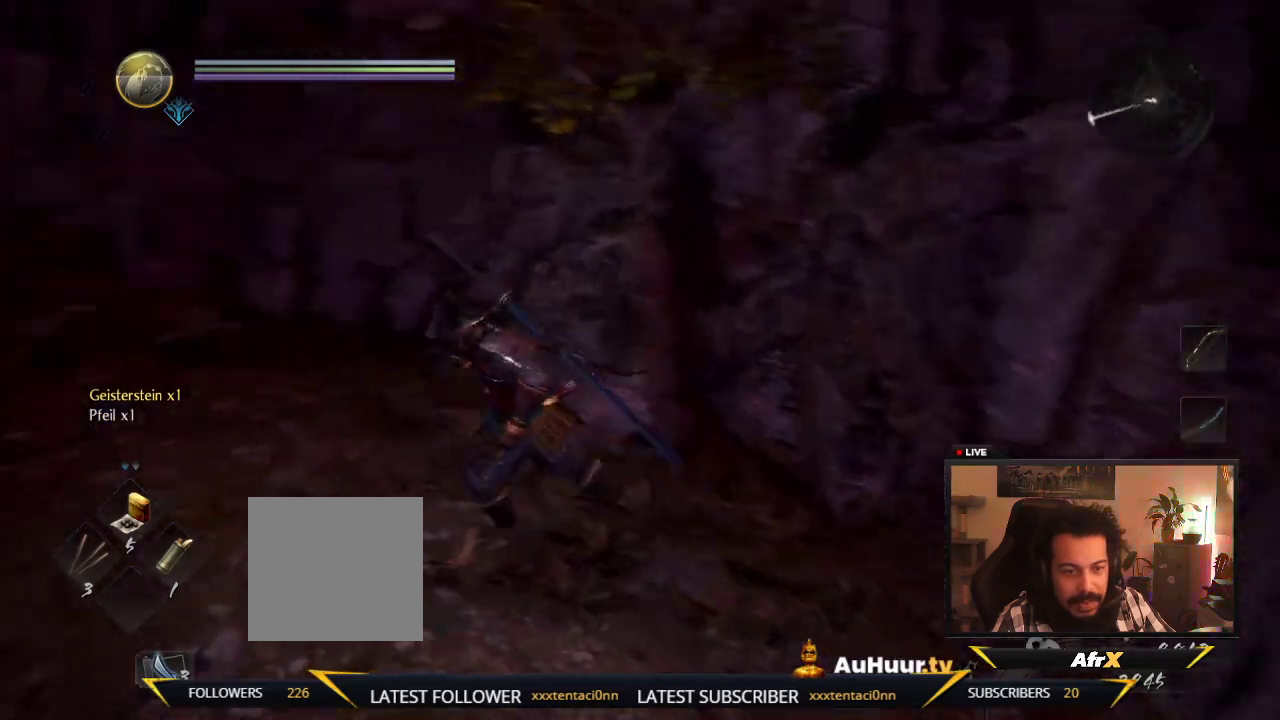
{"dt_ms": 300, "buttons": [], "left_stick": "left", "right_stick": "up", "events": [[17, "right_stick", "up"]]}
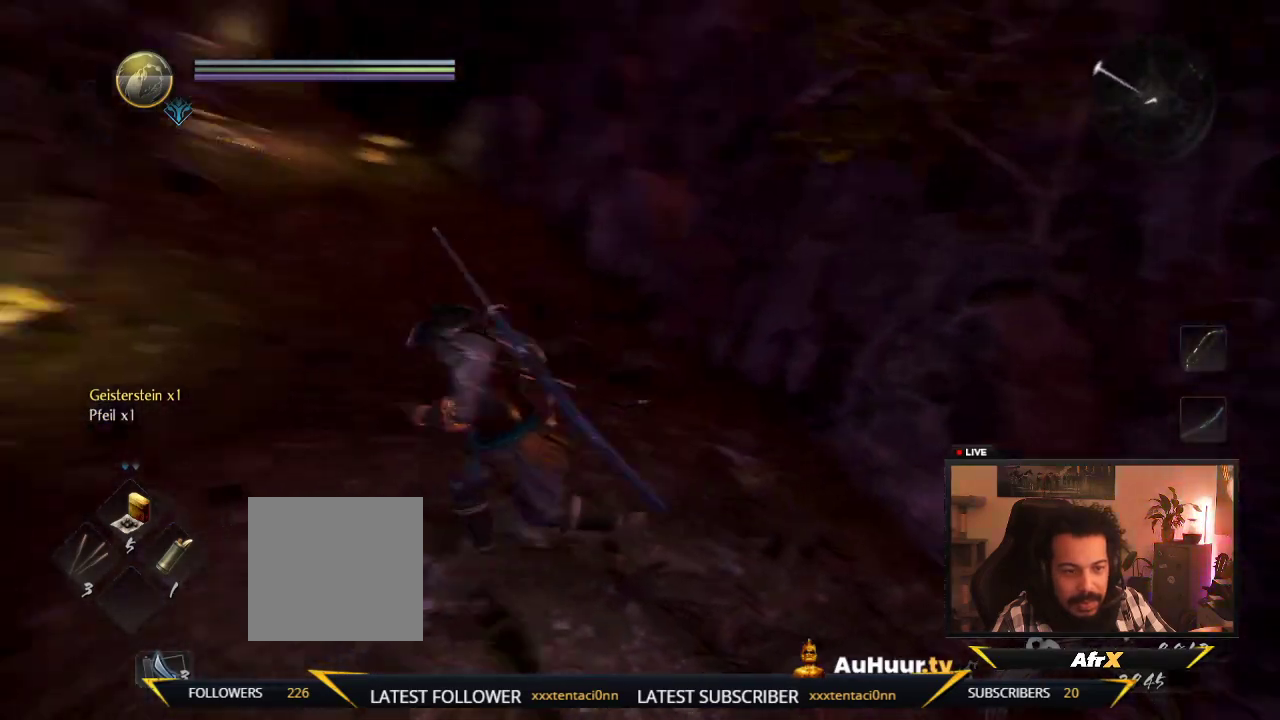
{"dt_ms": 700, "buttons": [], "left_stick": "center", "right_stick": "down-left"}
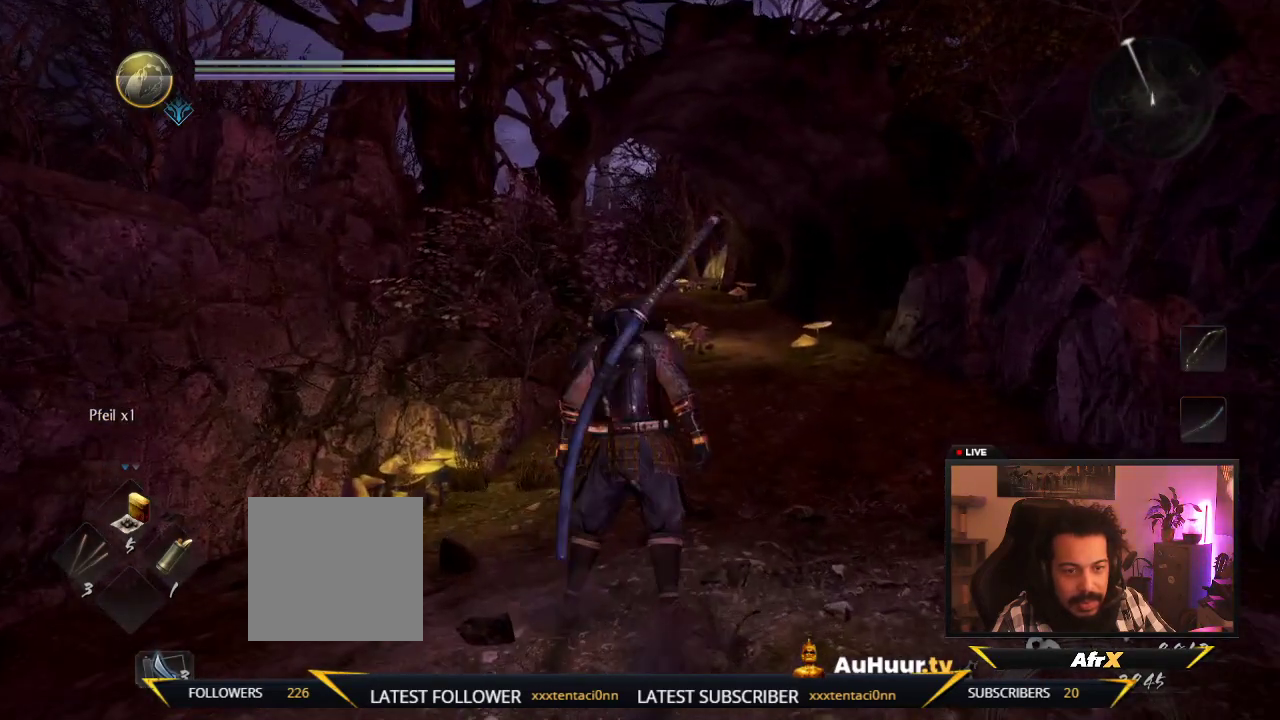
{"dt_ms": 700, "buttons": [], "left_stick": "up-right", "right_stick": "center", "events": [[117, "right_stick", "down"], [217, "left_stick", "up-right"], [417, "right_stick", "down-left"], [650, "right_stick", "center"]]}
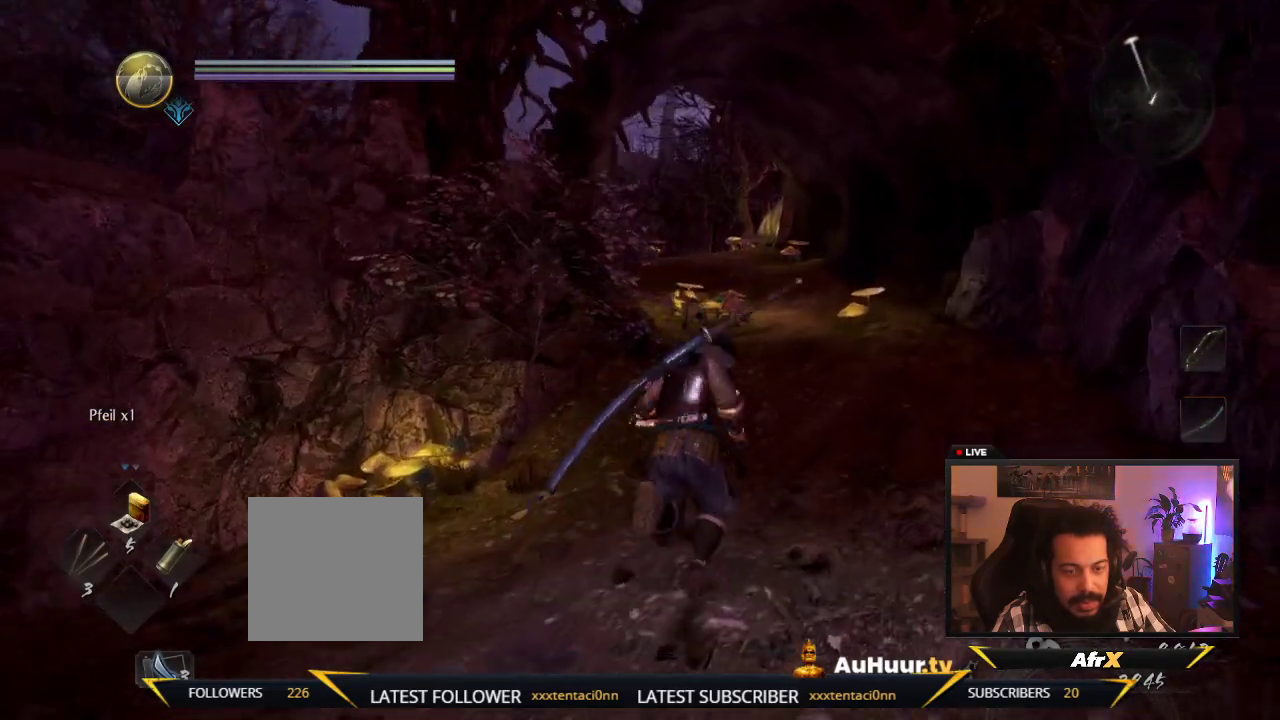
{"dt_ms": 300, "buttons": [], "left_stick": "up-right", "right_stick": "center", "events": []}
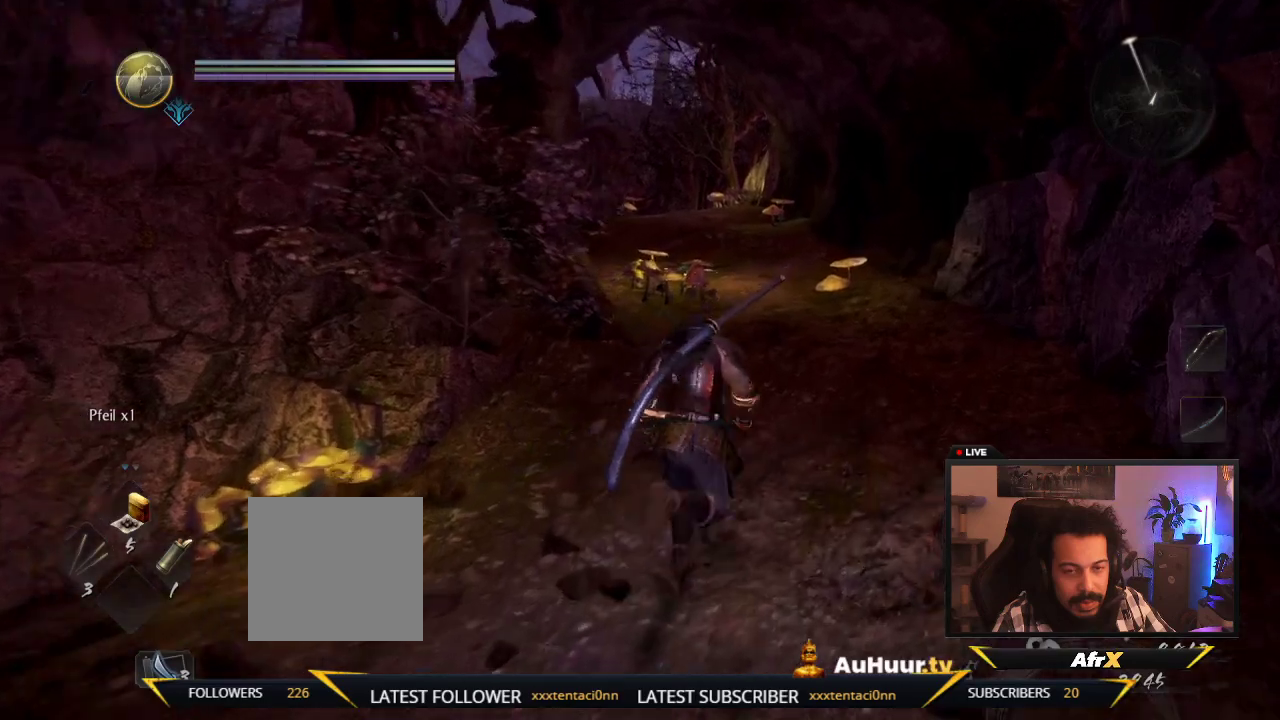
{"dt_ms": 300, "buttons": [], "left_stick": "up-right", "right_stick": "left", "events": [[150, "right_stick", "left"]]}
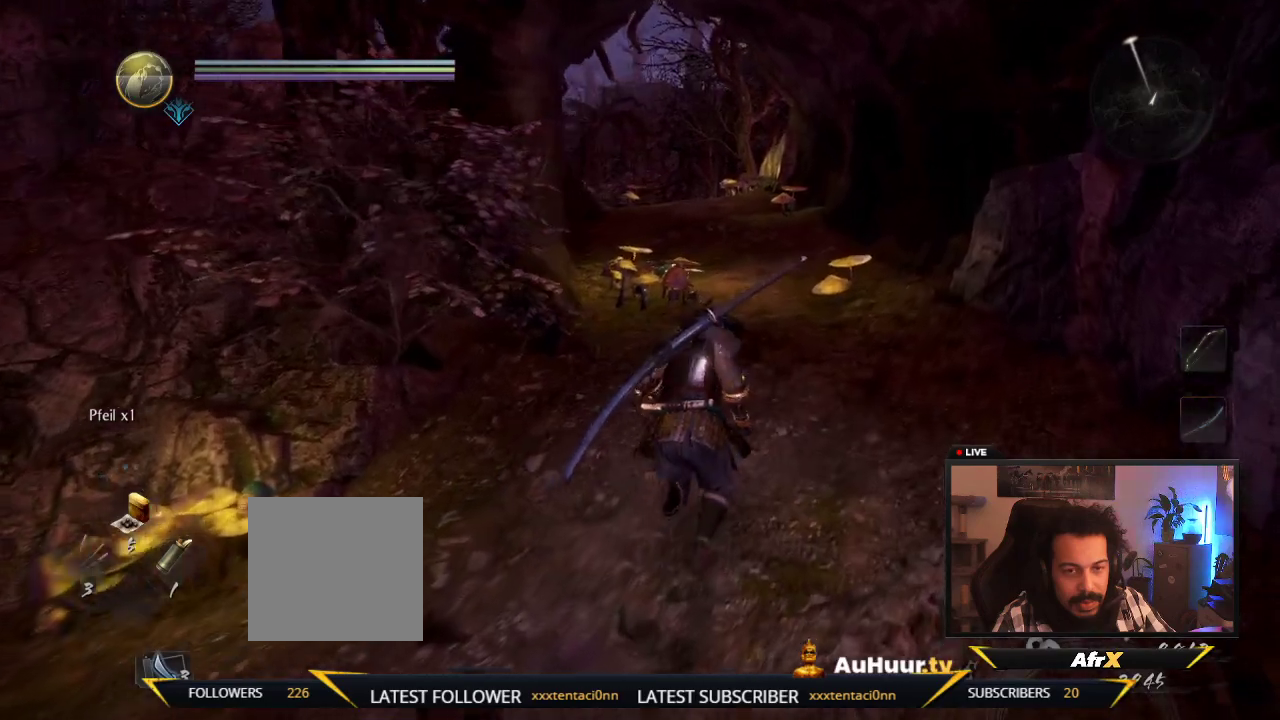
{"dt_ms": 700, "buttons": [], "left_stick": "down-left", "right_stick": "down-left"}
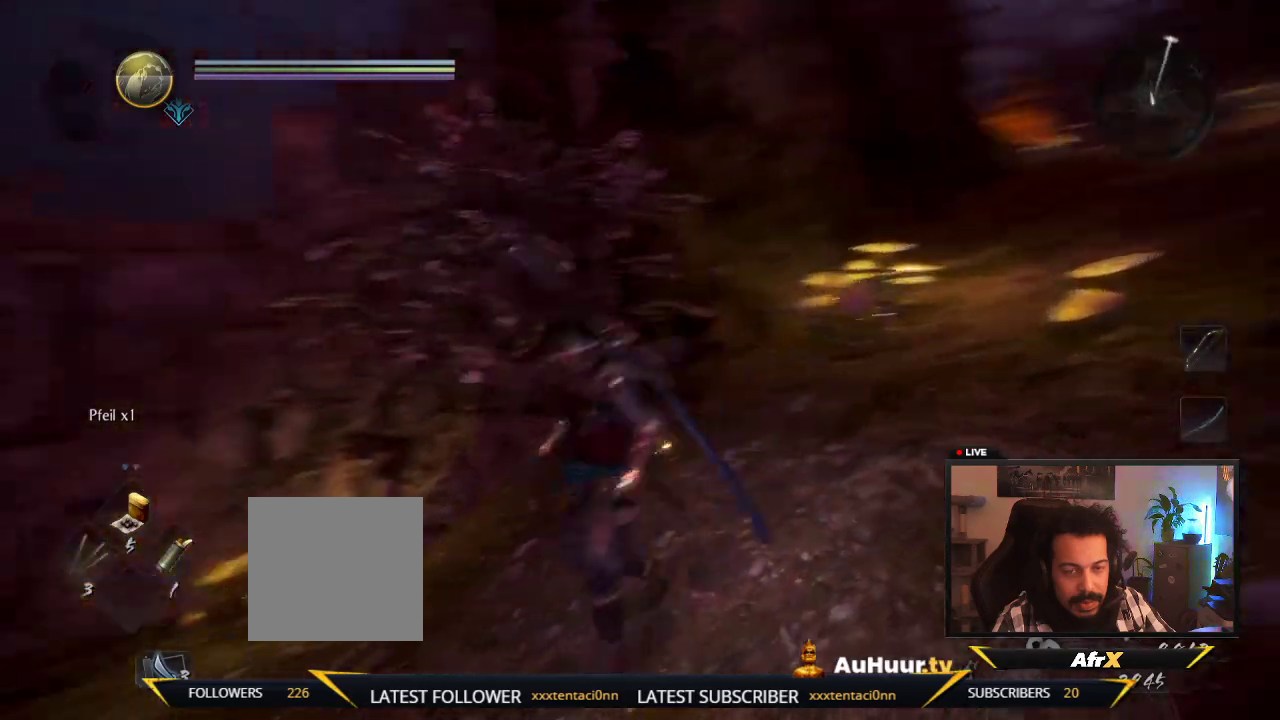
{"dt_ms": 600, "buttons": [], "left_stick": "up", "right_stick": "center"}
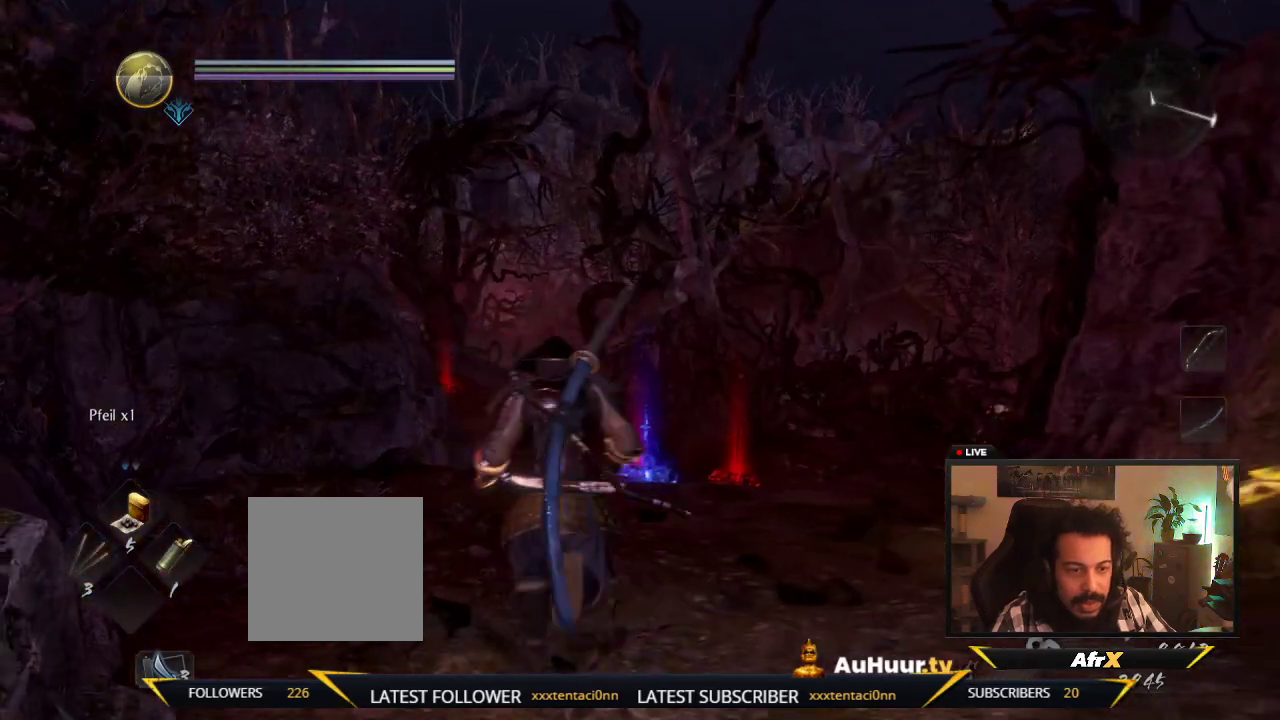
{"dt_ms": 400, "buttons": [], "left_stick": "up", "right_stick": "down", "events": [[250, "right_stick", "down-right"], [300, "right_stick", "down"]]}
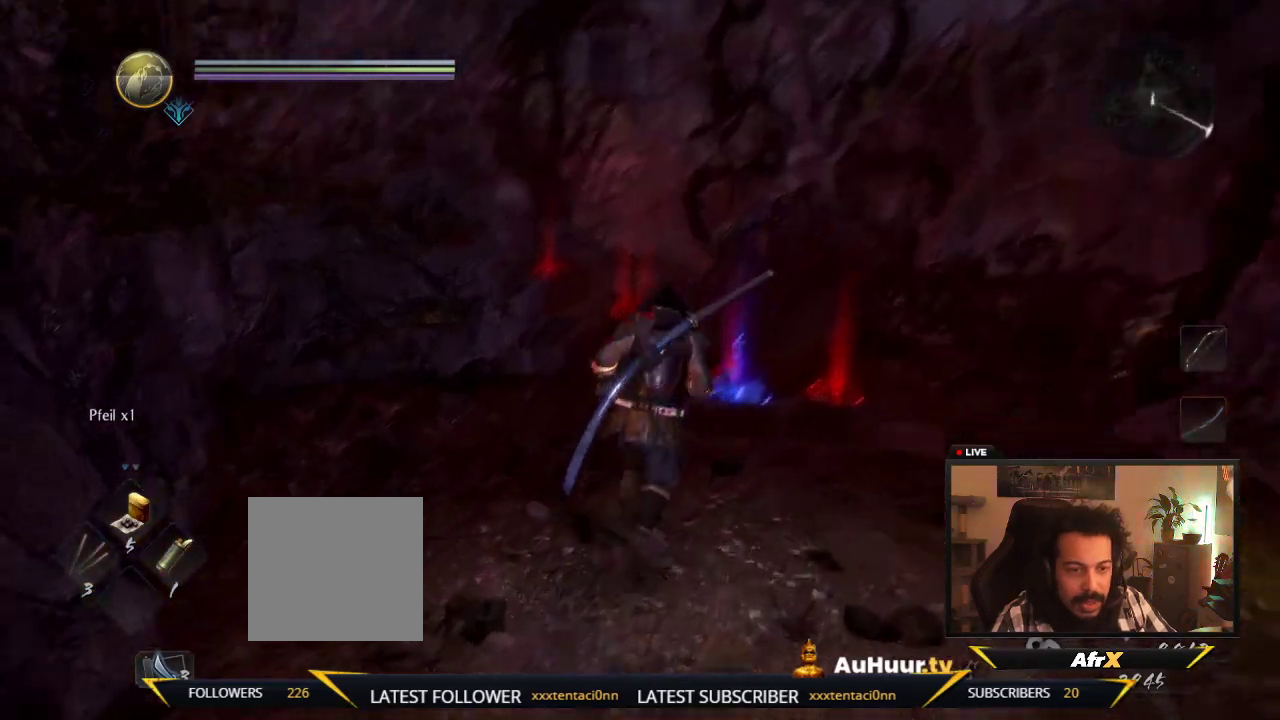
{"dt_ms": 700, "buttons": [], "left_stick": "up", "right_stick": "down-right", "events": [[133, "left_stick", "up-right"], [133, "right_stick", "center"], [367, "right_stick", "down-right"], [600, "left_stick", "up"]]}
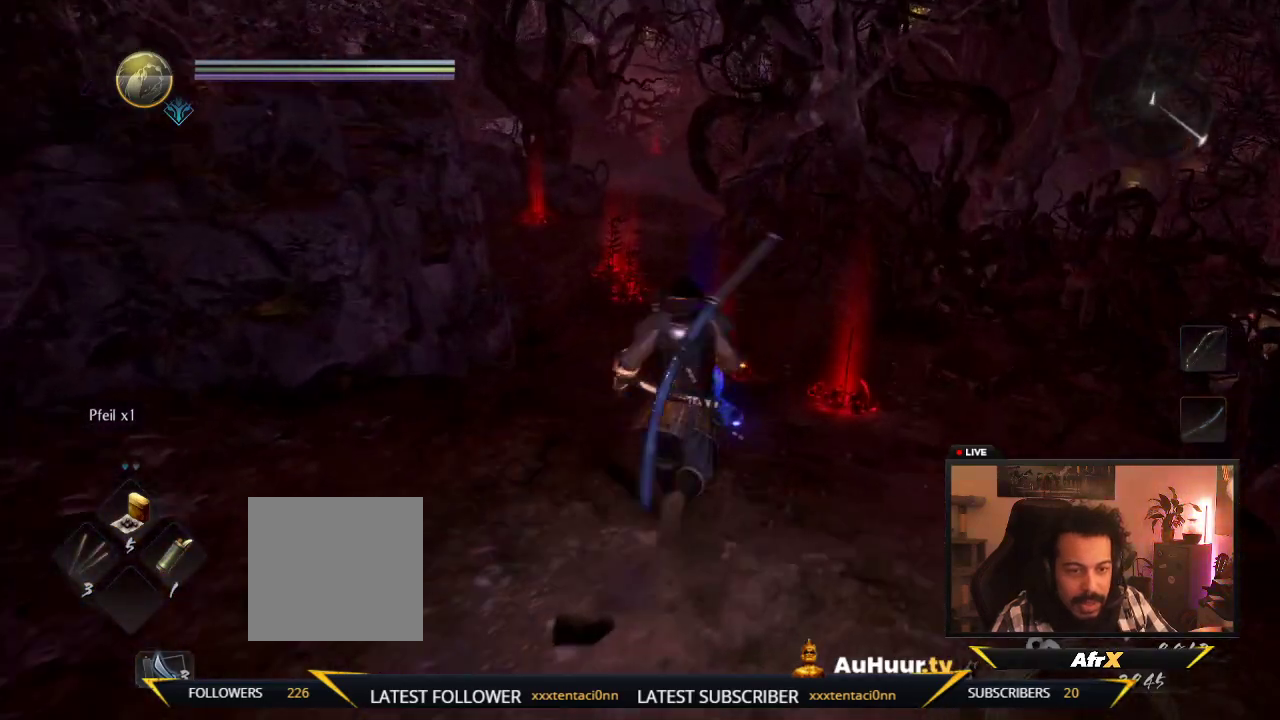
{"dt_ms": 300, "buttons": [], "left_stick": "up", "right_stick": "center", "events": [[133, "right_stick", "center"]]}
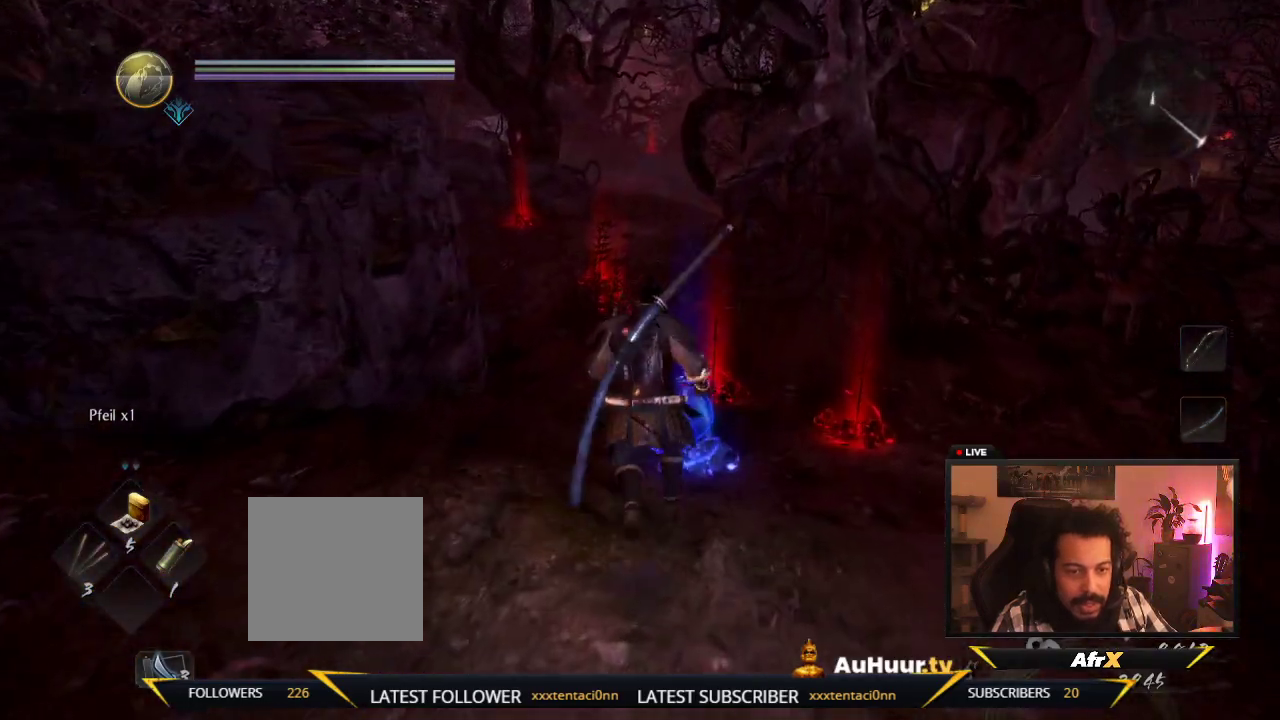
{"dt_ms": 300, "buttons": [], "left_stick": "center", "right_stick": "down-right", "events": [[17, "left_stick", "center"], [217, "right_stick", "down-right"]]}
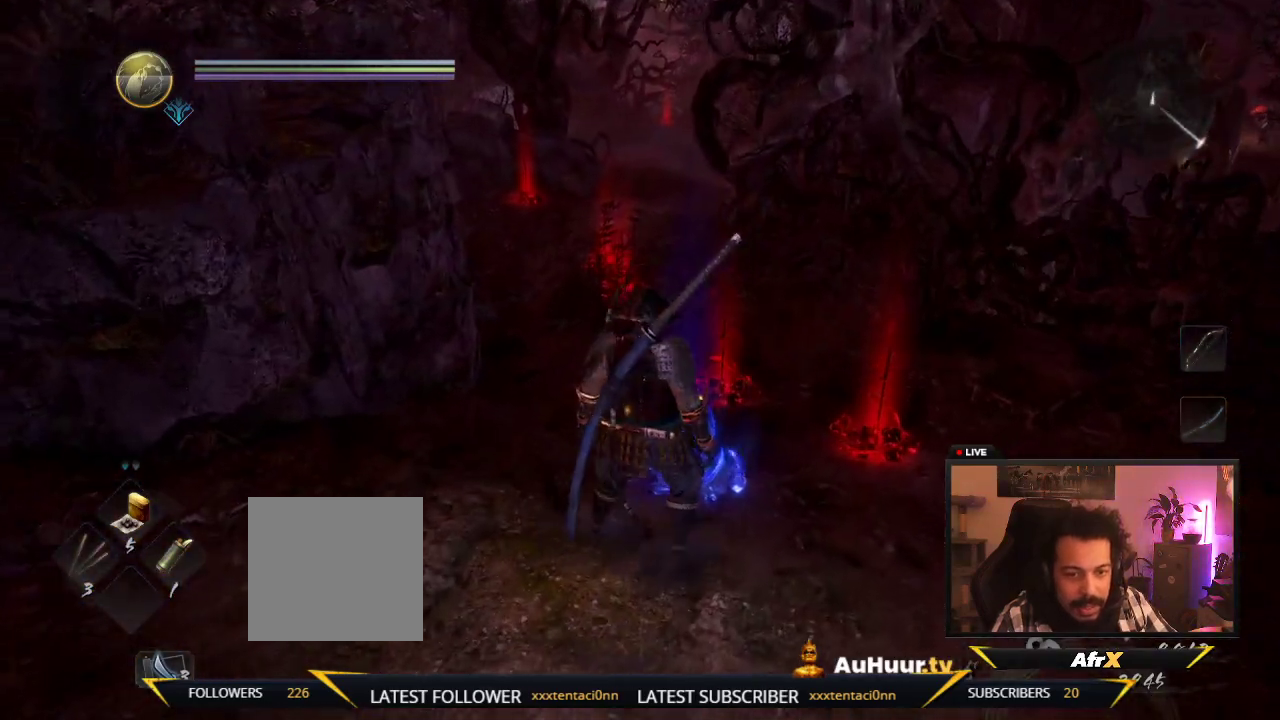
{"dt_ms": 700, "buttons": [], "left_stick": "center", "right_stick": "center", "events": [[133, "right_stick", "center"], [317, "left_stick", "up"], [450, "left_stick", "up-right"], [500, "left_stick", "center"]]}
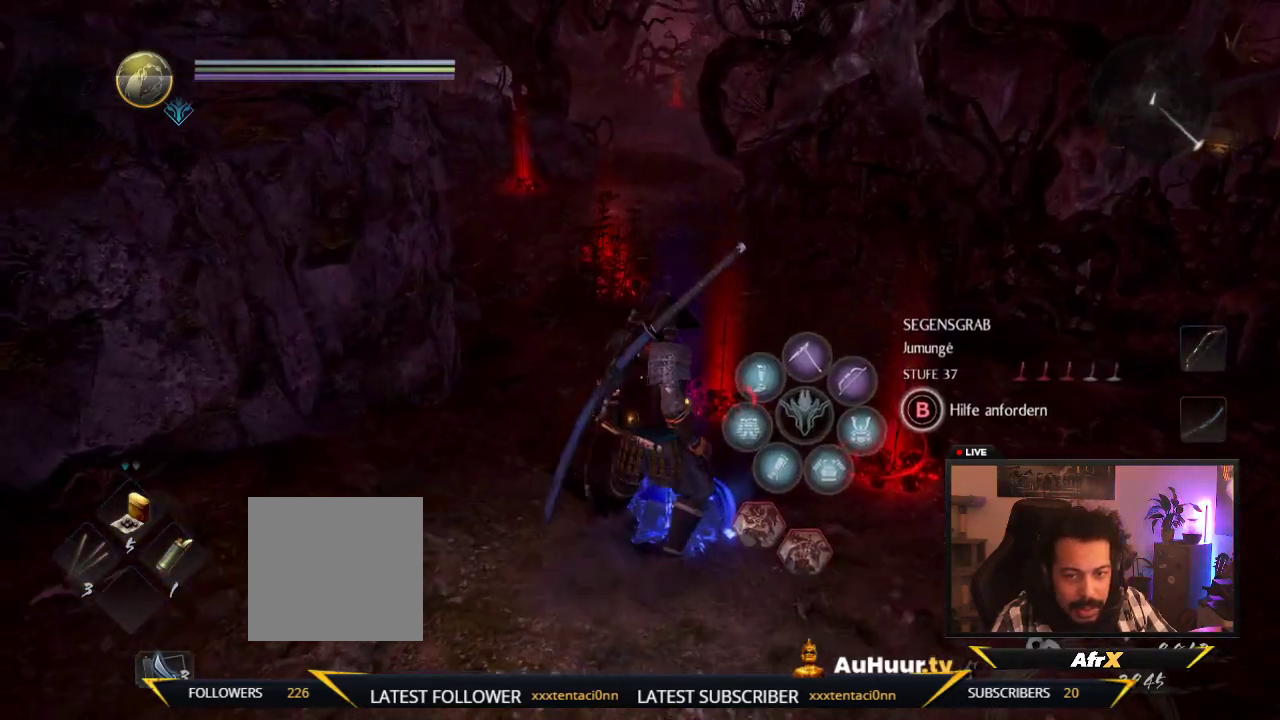
{"dt_ms": 500, "buttons": [], "left_stick": "center", "right_stick": "center", "events": [[250, "right_stick", "down-right"], [483, "right_stick", "center"]]}
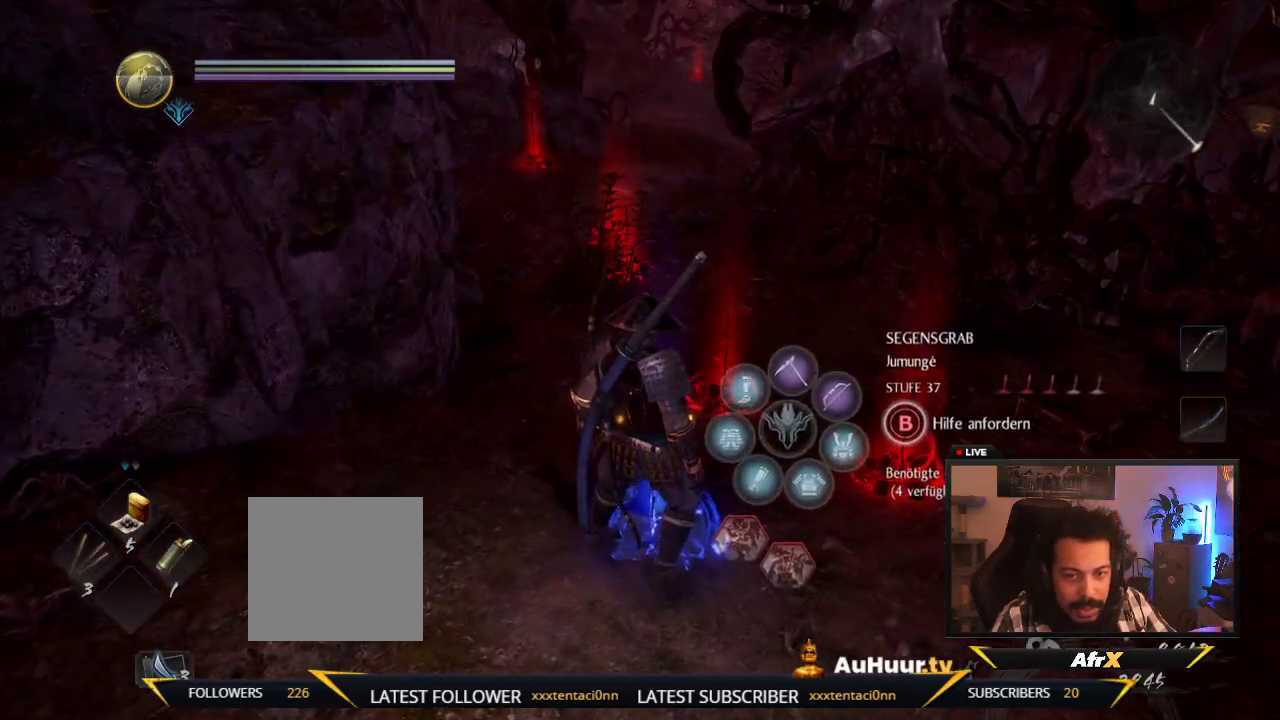
{"dt_ms": 500, "buttons": [], "left_stick": "center", "right_stick": "center", "events": []}
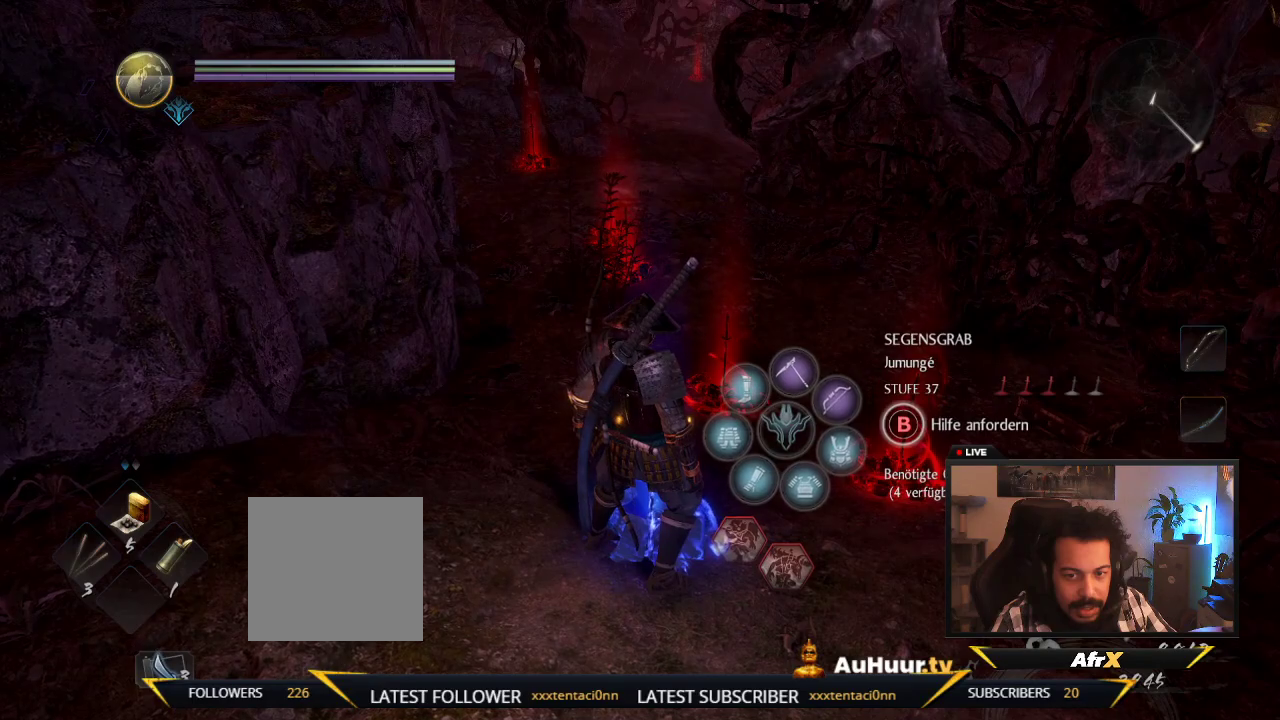
{"dt_ms": 500, "buttons": [], "left_stick": "center", "right_stick": "center", "events": []}
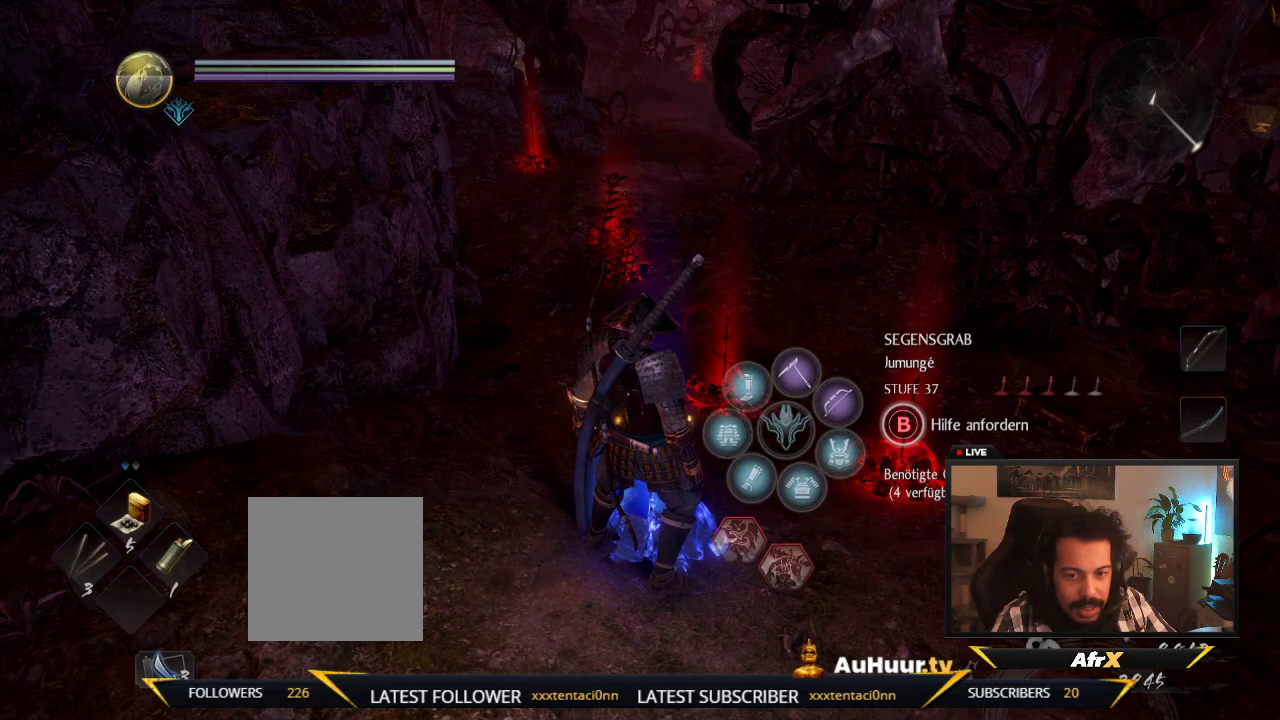
{"dt_ms": 500, "buttons": [], "left_stick": "center", "right_stick": "center", "events": []}
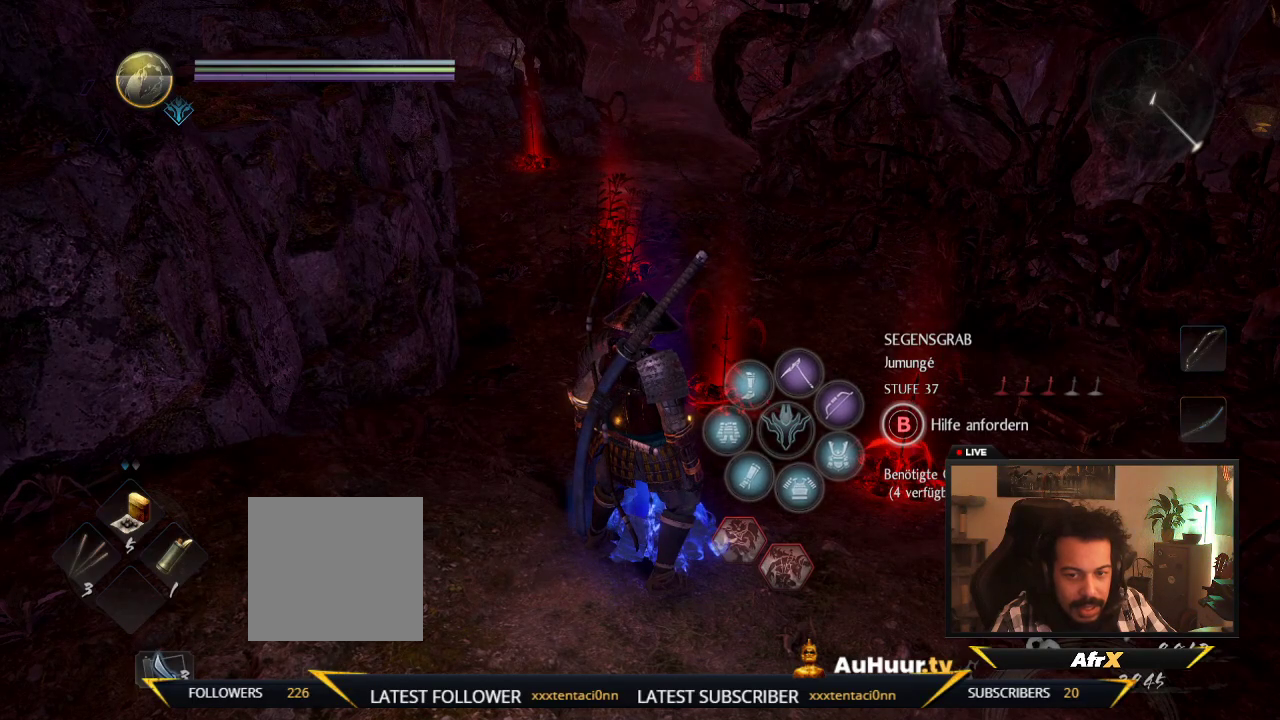
{"dt_ms": 500, "buttons": [], "left_stick": "right", "right_stick": "center", "events": [[233, "left_stick", "right"], [283, "right_stick", "down-right"], [483, "right_stick", "center"]]}
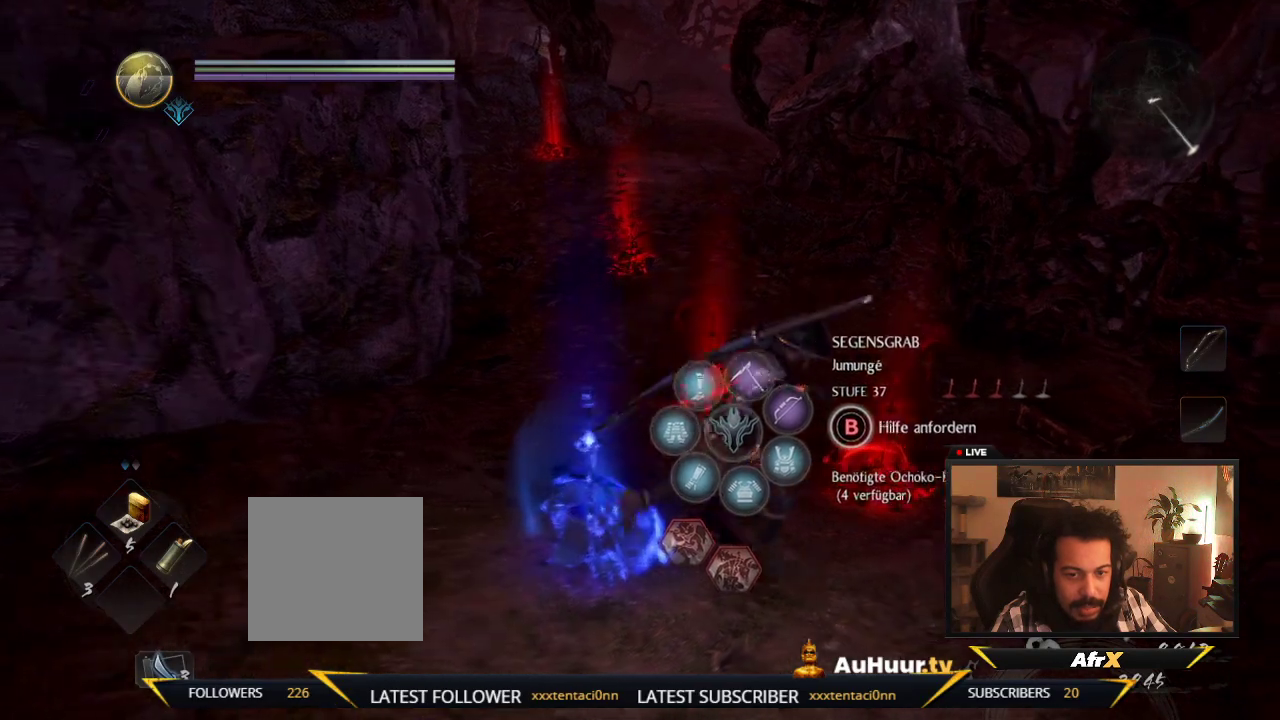
{"dt_ms": 300, "buttons": [], "left_stick": "down", "right_stick": "center", "events": [[100, "left_stick", "down-right"], [150, "left_stick", "down"]]}
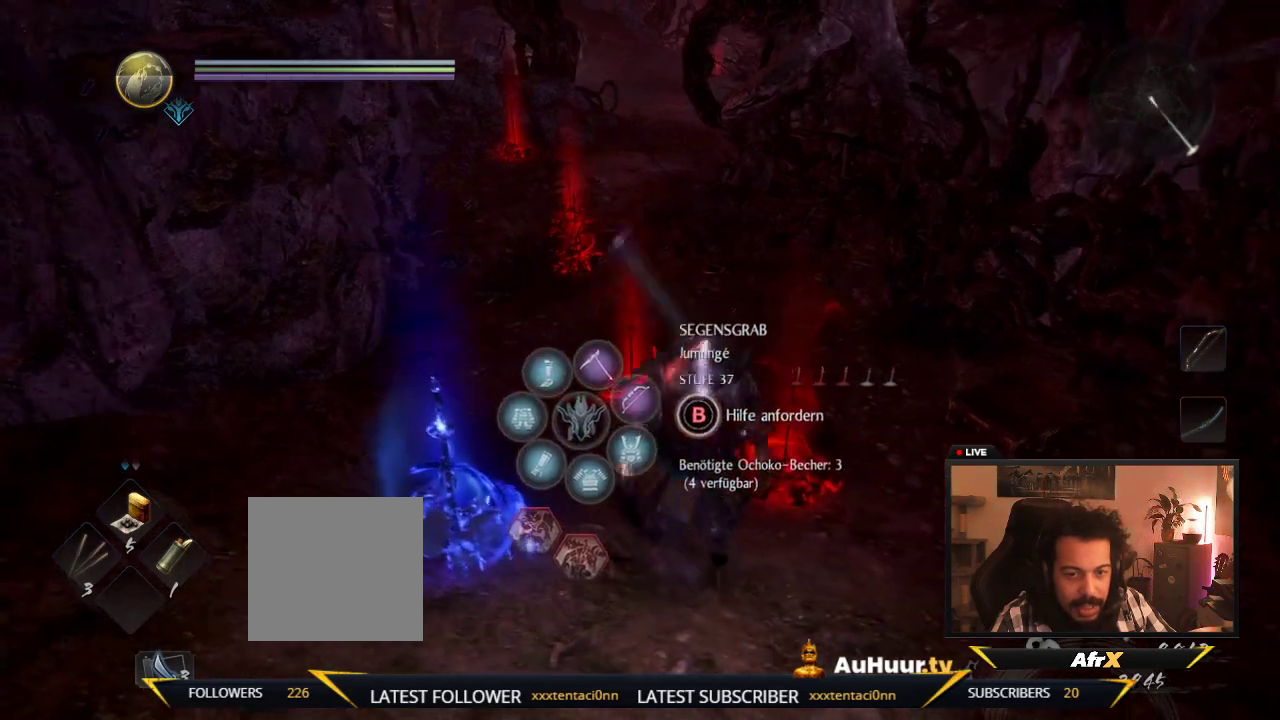
{"dt_ms": 600, "buttons": [], "left_stick": "up", "right_stick": "center", "events": [[17, "right_stick", "down-right"], [100, "left_stick", "right"], [133, "right_stick", "down"], [200, "left_stick", "up-right"], [200, "right_stick", "down-right"], [350, "left_stick", "up"], [350, "right_stick", "right"], [400, "right_stick", "center"]]}
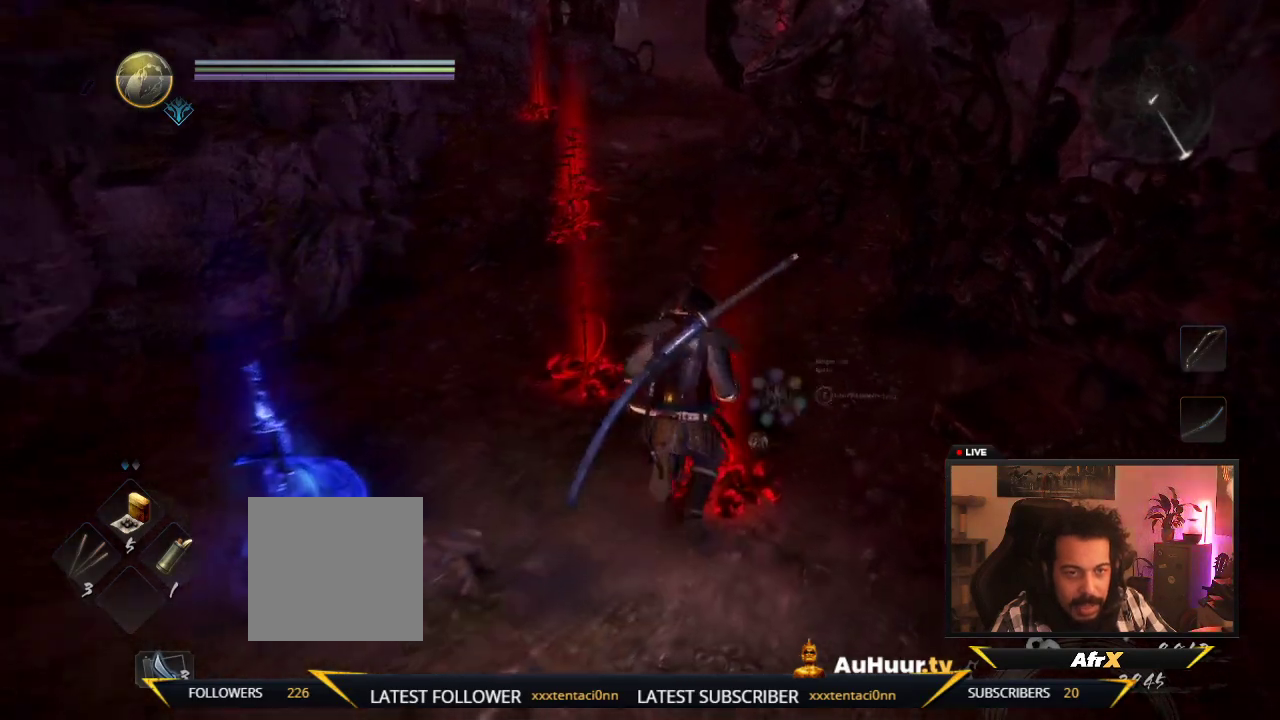
{"dt_ms": 600, "buttons": [], "left_stick": "up", "right_stick": "center", "events": [[333, "right_stick", "right"], [383, "right_stick", "center"]]}
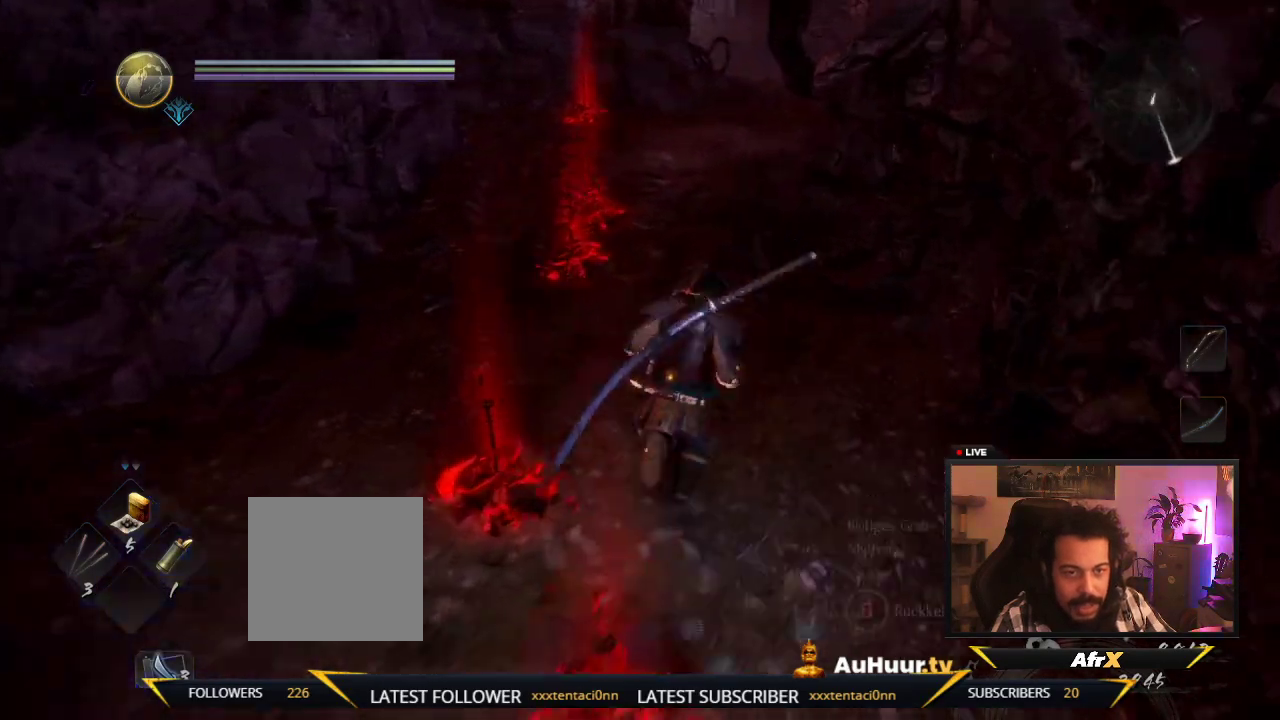
{"dt_ms": 500, "buttons": [], "left_stick": "up", "right_stick": "up", "events": [[350, "right_stick", "up"]]}